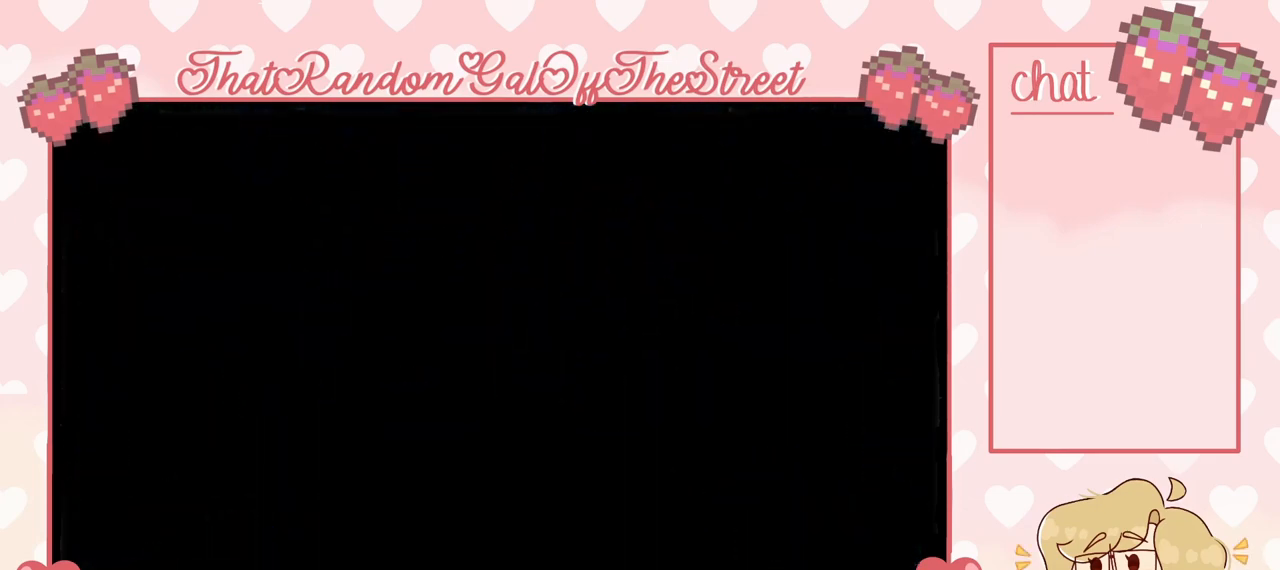
Gameplay with a controller (Xbox layout); each line is a JSON object with the inputs held at the frame after it. "events" lists button and stick changes between this image and that frame as [ms after this image, input, new state], when the widget could be followed in between.
{"buttons": [], "left_stick": "center", "right_stick": "center", "events": []}
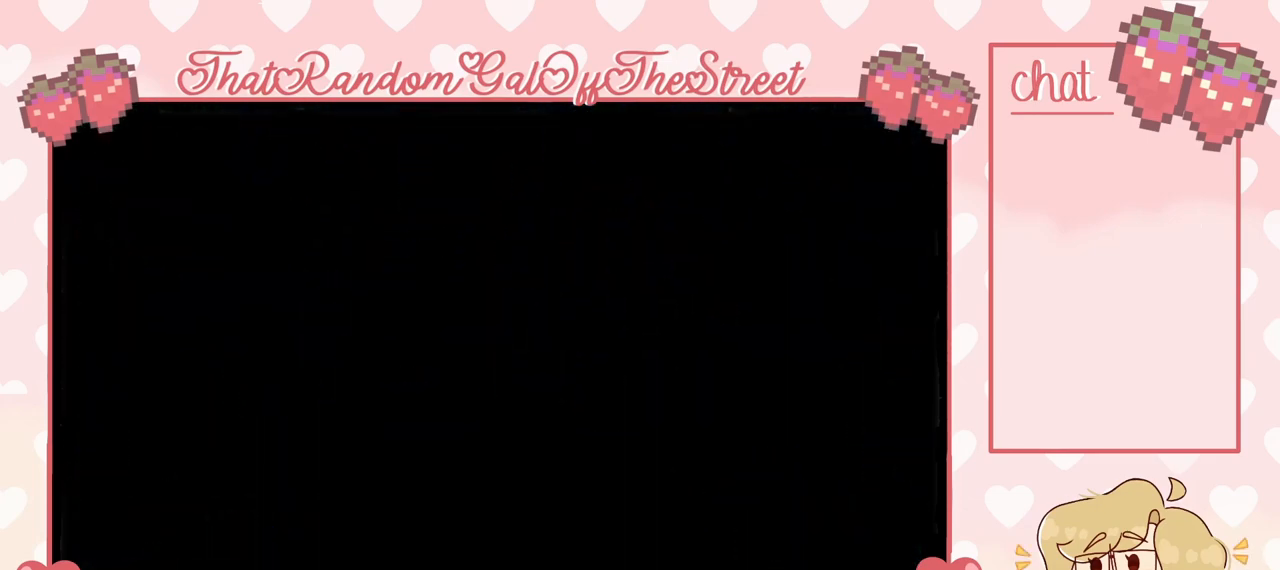
{"buttons": [], "left_stick": "center", "right_stick": "center", "events": []}
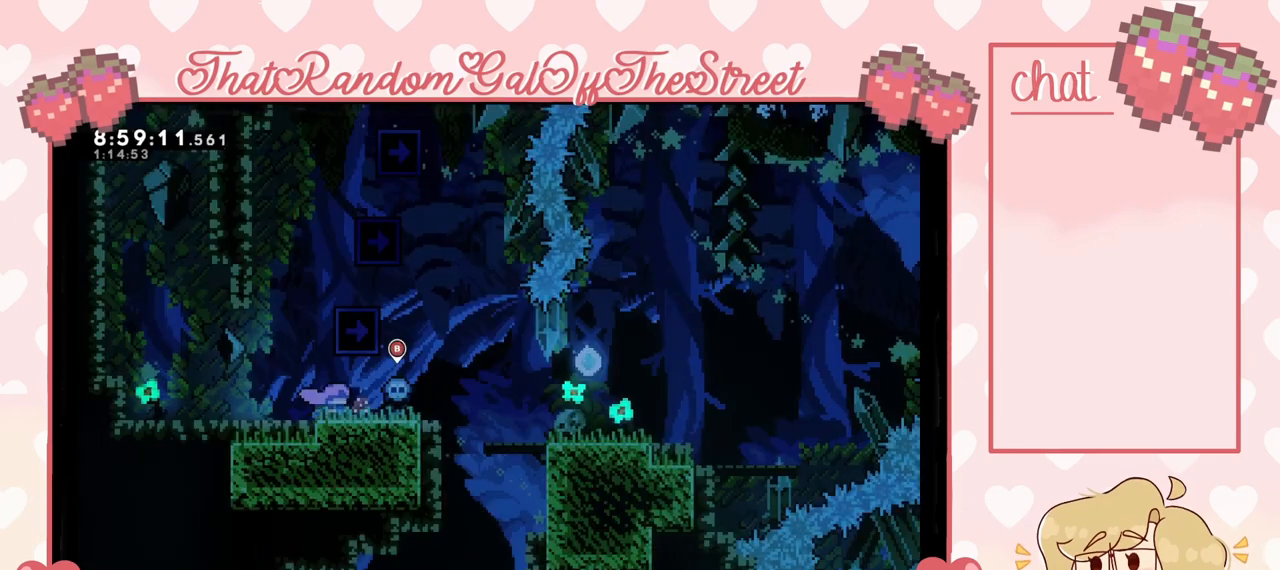
{"buttons": [], "left_stick": "center", "right_stick": "center", "events": []}
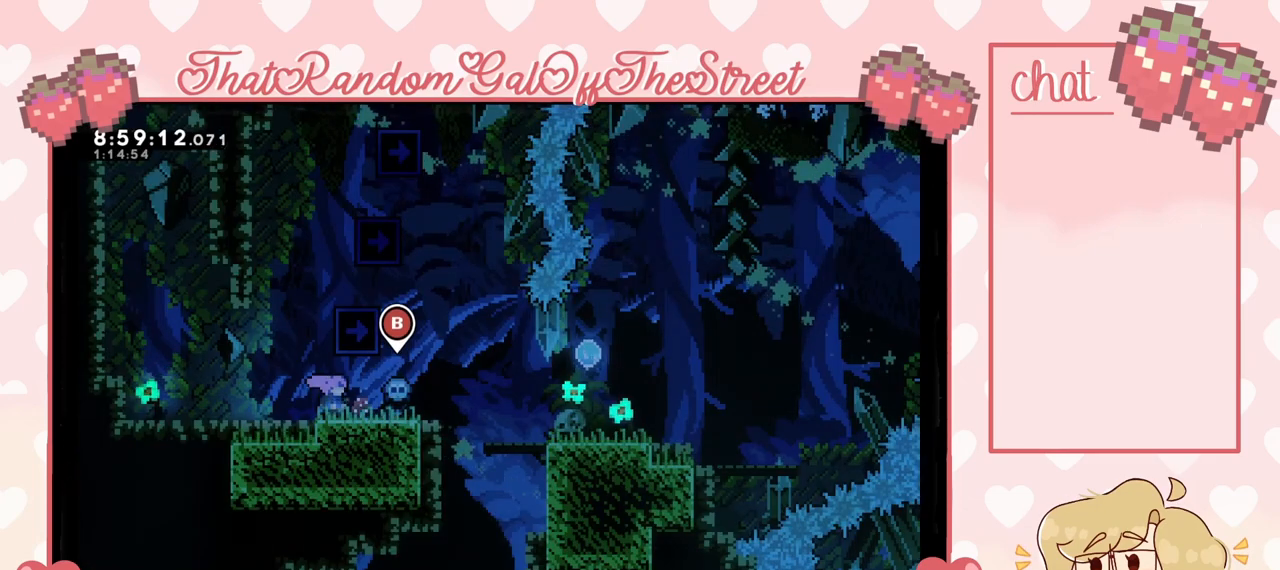
{"buttons": [], "left_stick": "center", "right_stick": "center", "events": []}
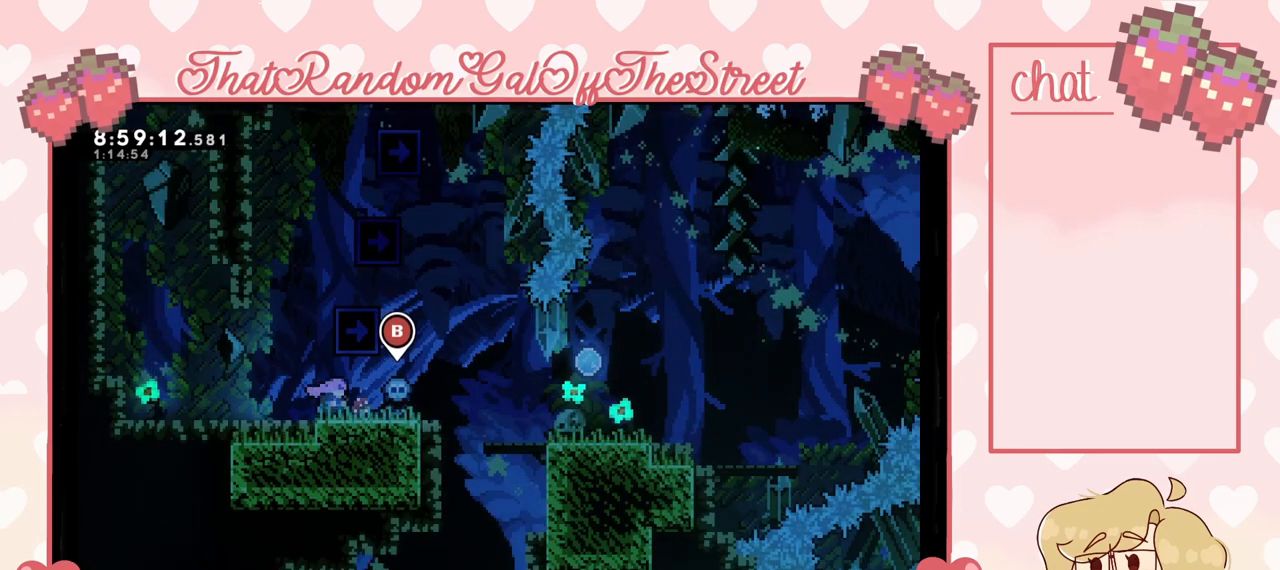
{"buttons": [], "left_stick": "center", "right_stick": "center", "events": []}
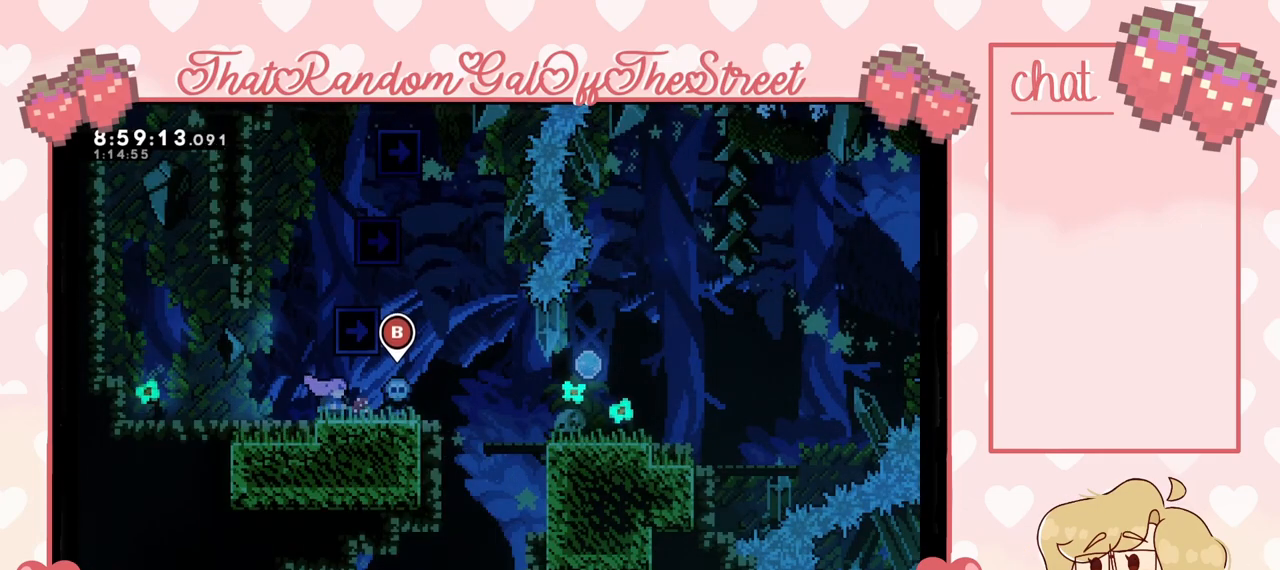
{"buttons": [], "left_stick": "center", "right_stick": "center", "events": []}
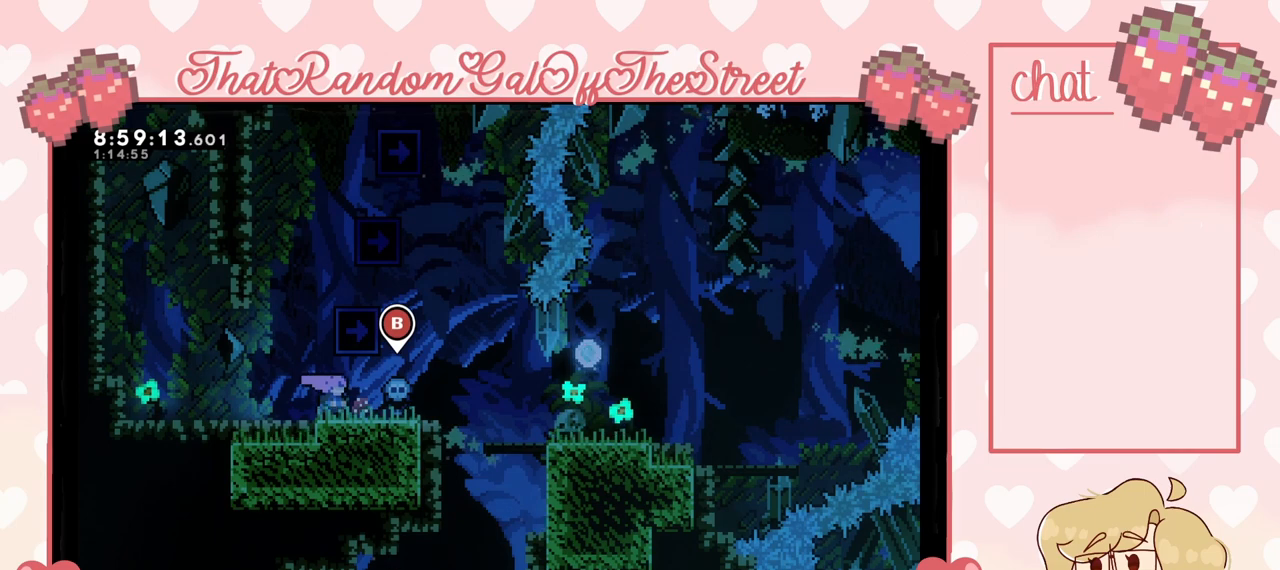
{"buttons": [], "left_stick": "center", "right_stick": "center", "events": []}
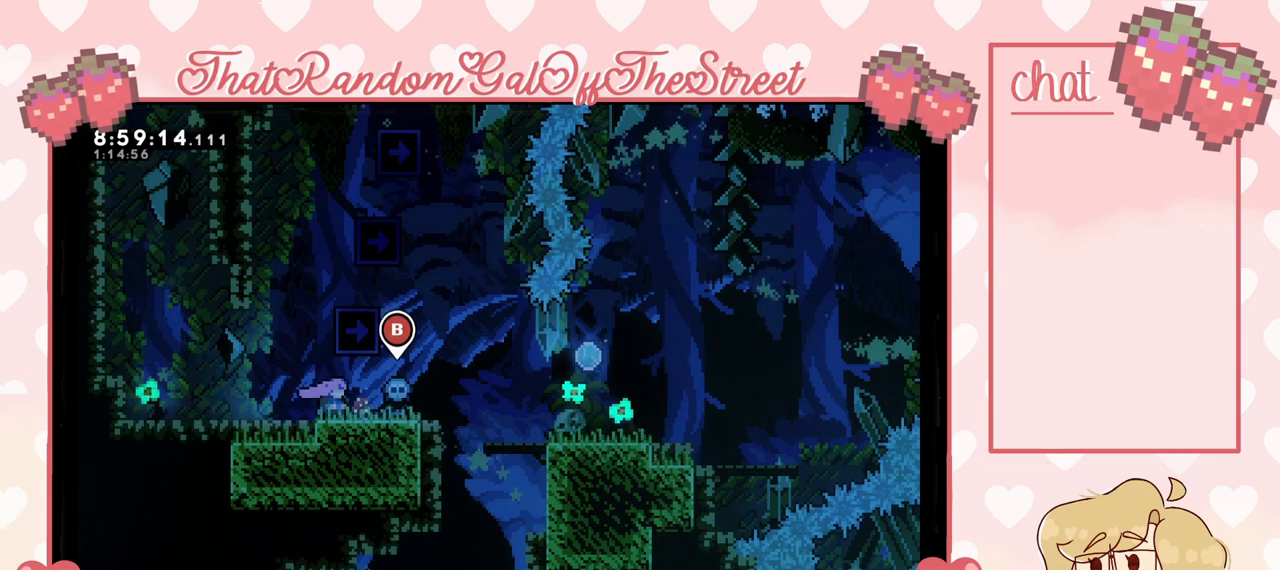
{"buttons": [], "left_stick": "center", "right_stick": "center", "events": []}
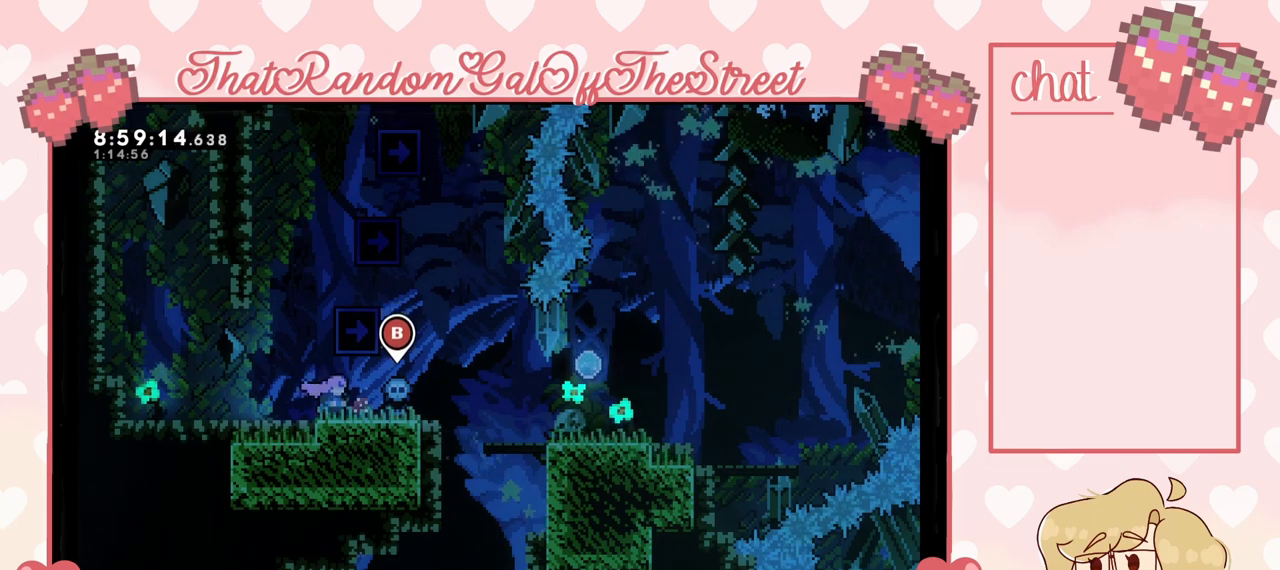
{"buttons": [], "left_stick": "center", "right_stick": "center", "events": []}
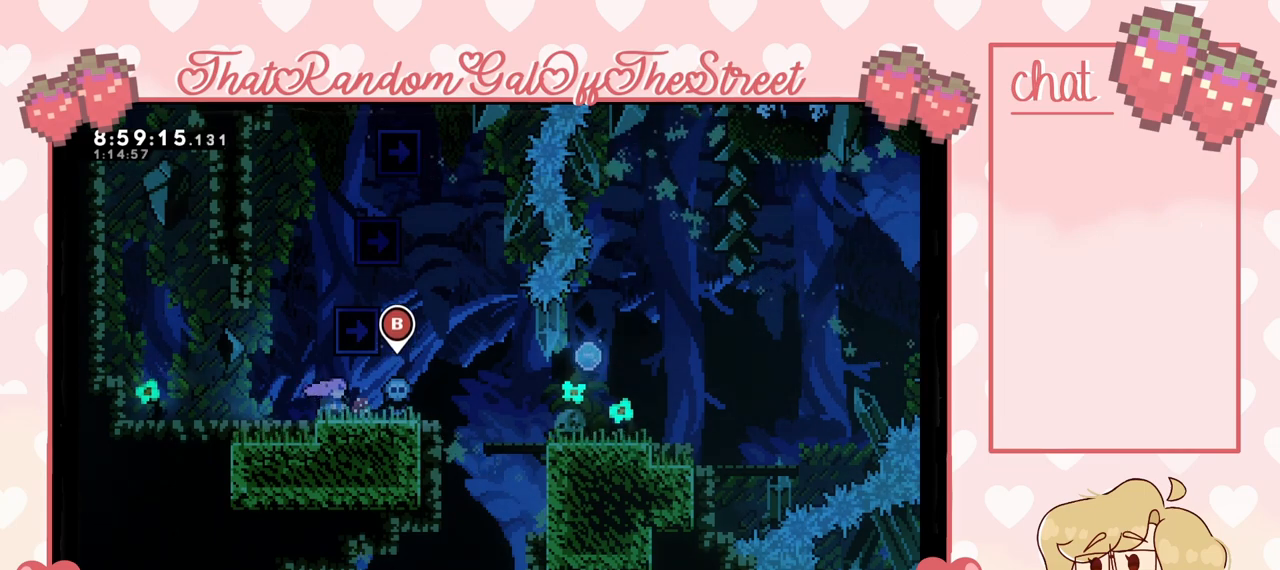
{"buttons": ["DPAD_DOWN"], "left_stick": "center", "right_stick": "center", "events": [[100, "DPAD_DOWN", "down"], [167, "DPAD_DOWN", "up"], [233, "DPAD_DOWN", "down"], [267, "DPAD_DOWN", "up"], [367, "DPAD_DOWN", "down"], [400, "DPAD_DOWN", "up"], [467, "DPAD_DOWN", "down"]]}
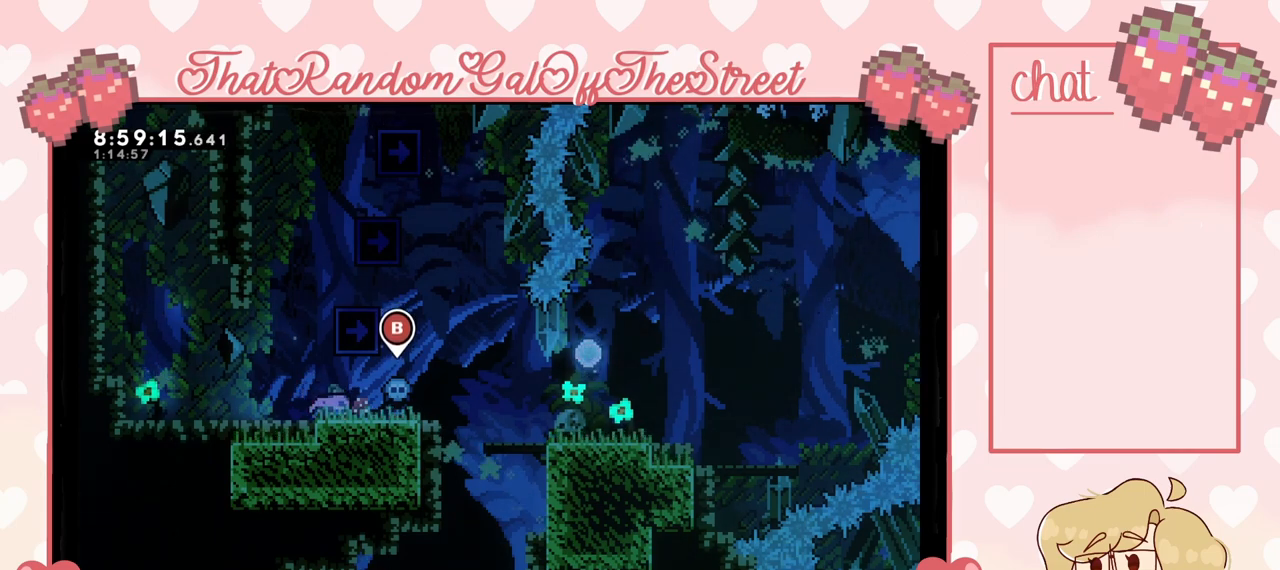
{"buttons": [], "left_stick": "center", "right_stick": "center", "events": [[33, "DPAD_DOWN", "up"], [100, "DPAD_DOWN", "down"], [167, "DPAD_DOWN", "up"], [200, "DPAD_DOWN", "down"], [267, "DPAD_DOWN", "up"], [333, "DPAD_DOWN", "down"], [400, "DPAD_DOWN", "up"], [467, "DPAD_DOWN", "down"], [500, "DPAD_DOWN", "up"]]}
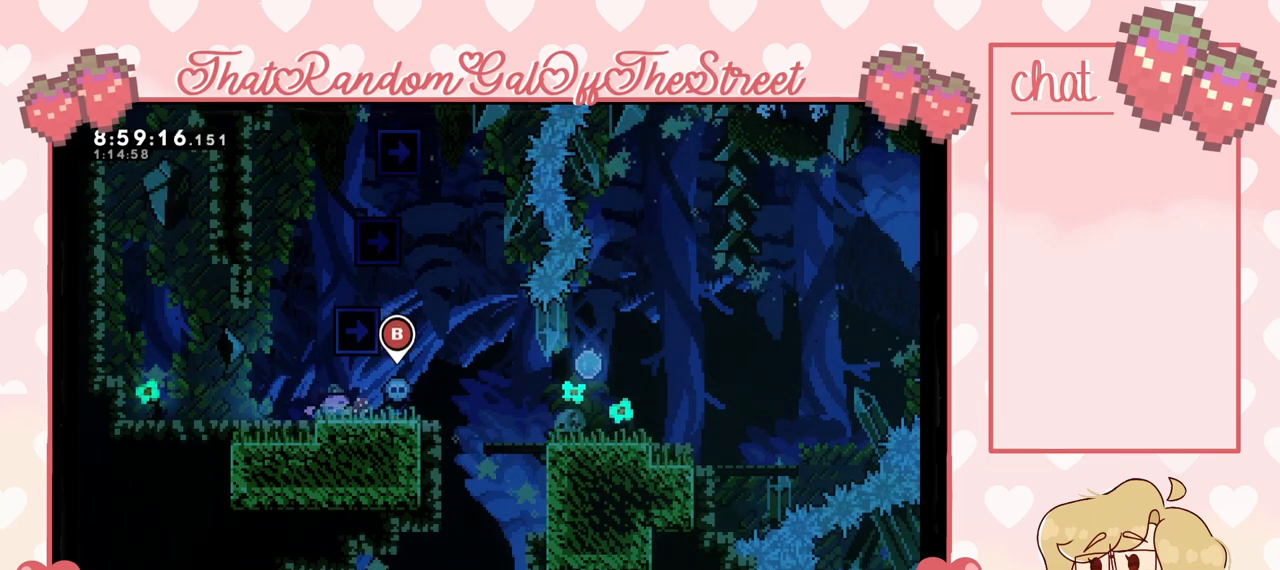
{"buttons": [], "left_stick": "center", "right_stick": "center", "events": [[100, "DPAD_DOWN", "down"], [133, "DPAD_DOWN", "up"], [200, "DPAD_DOWN", "down"], [233, "DPAD_DOWN", "up"], [300, "DPAD_DOWN", "down"], [367, "DPAD_DOWN", "up"], [400, "DPAD_DOWN", "down"], [467, "DPAD_DOWN", "up"]]}
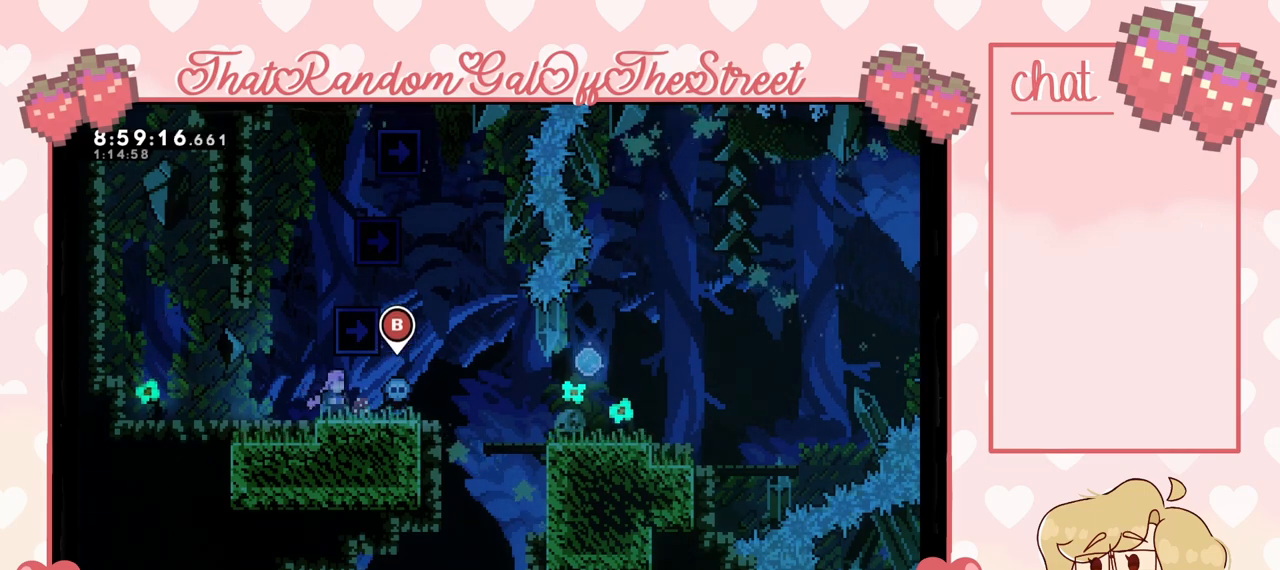
{"buttons": [], "left_stick": "right", "right_stick": "center", "events": [[367, "left_stick", "right"]]}
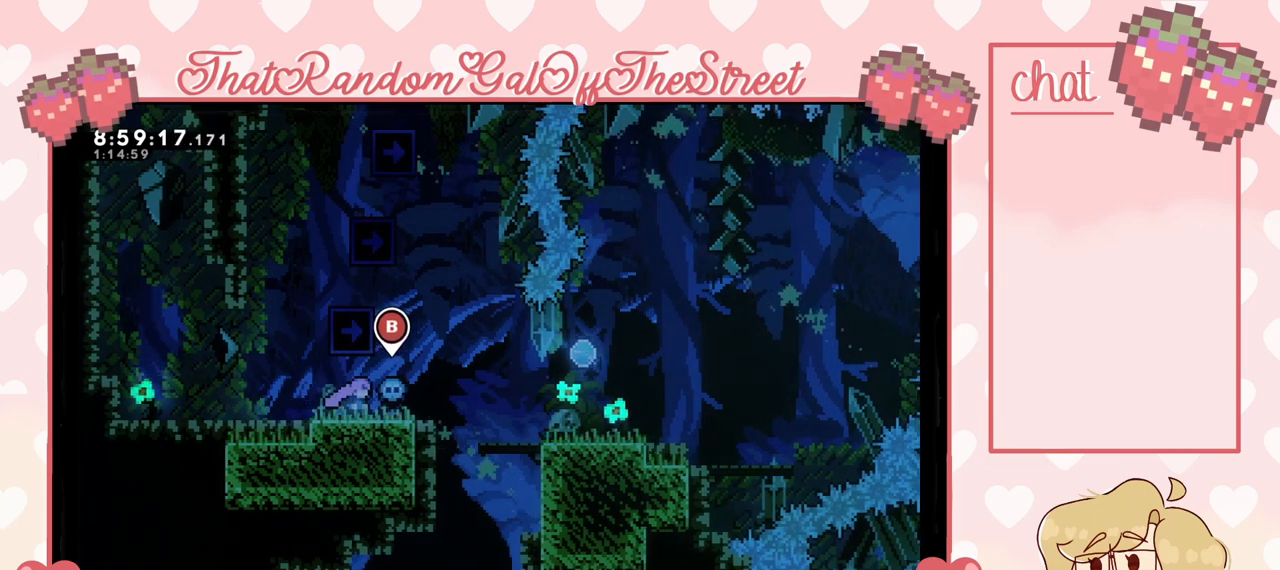
{"buttons": [], "left_stick": "left", "right_stick": "center", "events": [[500, "left_stick", "left"]]}
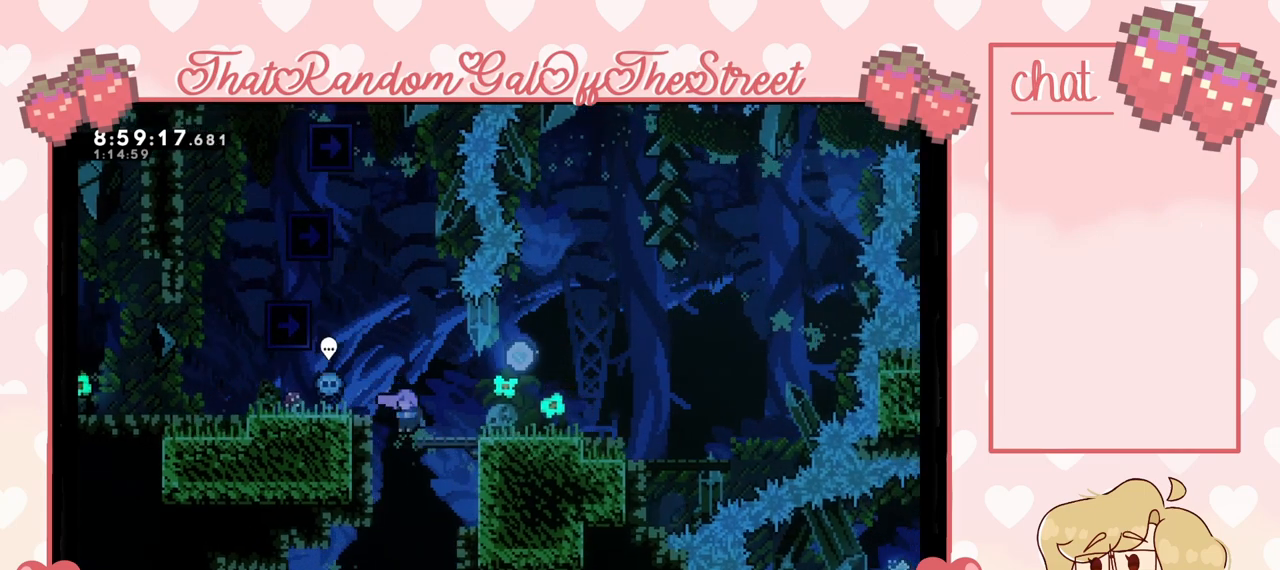
{"buttons": [], "left_stick": "center", "right_stick": "center", "events": [[367, "left_stick", "center"]]}
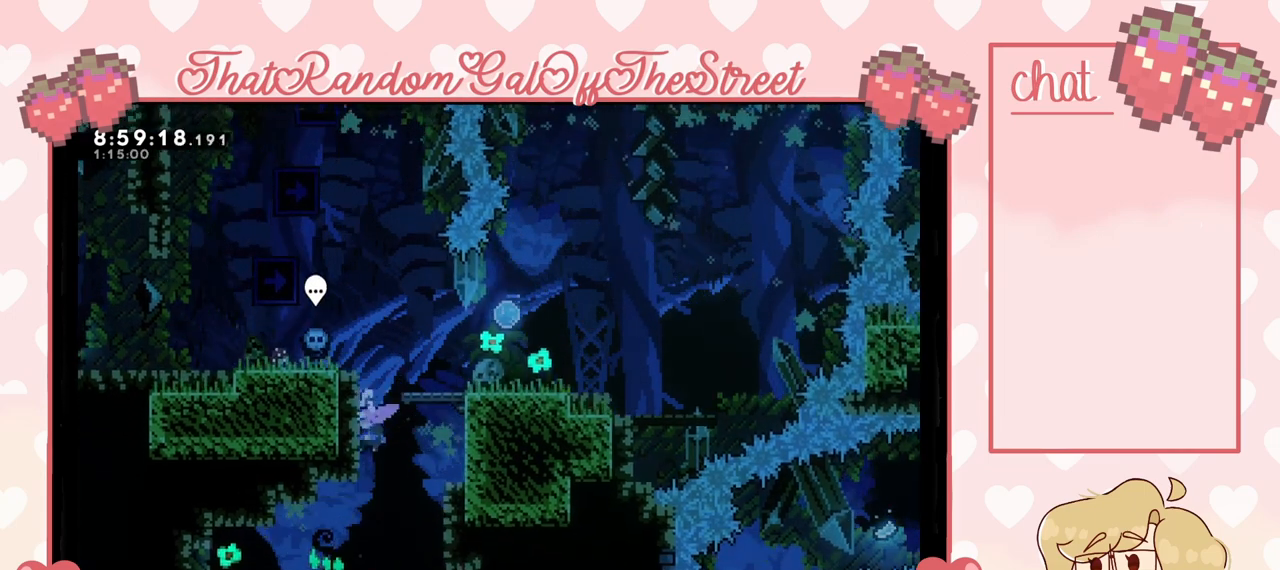
{"buttons": [], "left_stick": "center", "right_stick": "center", "events": []}
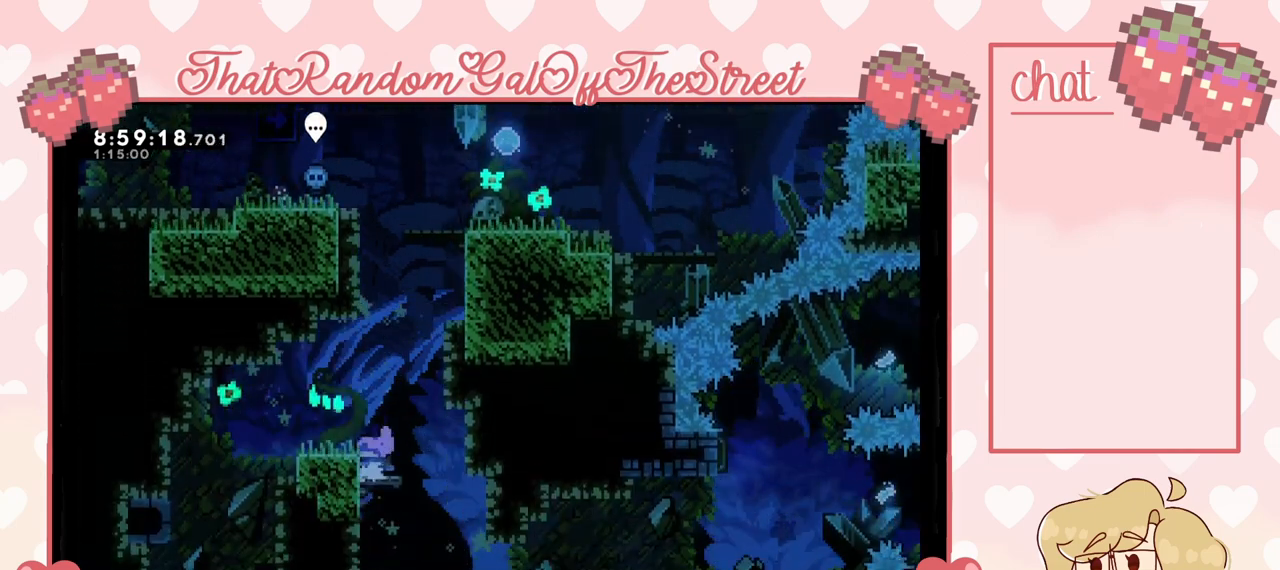
{"buttons": [], "left_stick": "right", "right_stick": "center", "events": [[367, "left_stick", "right"]]}
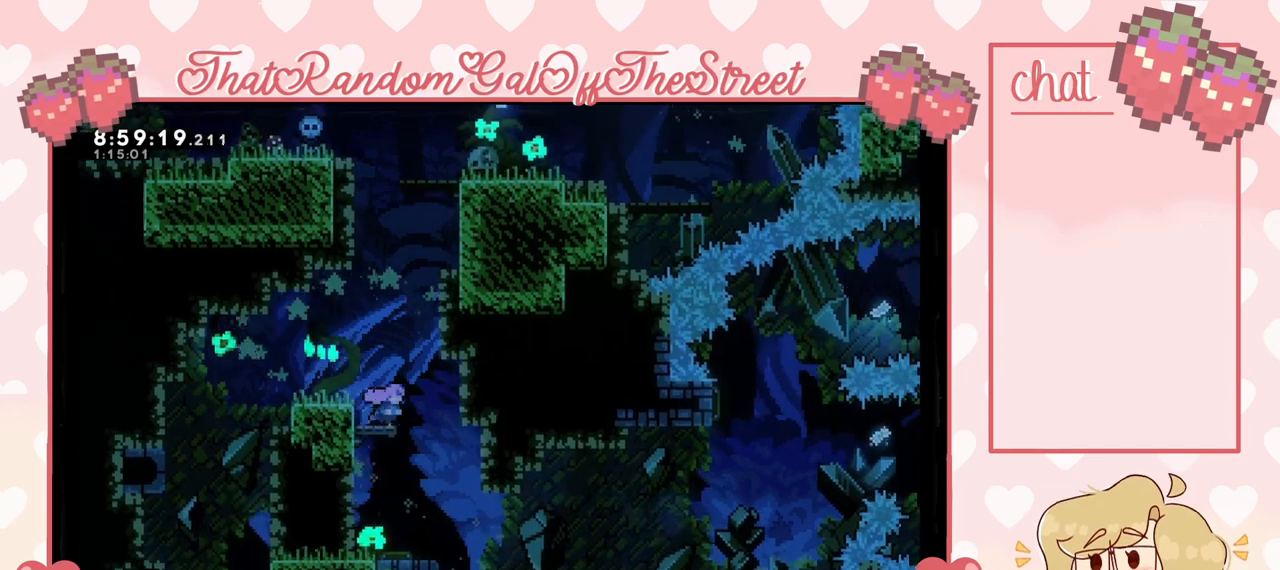
{"buttons": [], "left_stick": "right", "right_stick": "center", "events": [[267, "left_stick", "center"], [500, "left_stick", "right"]]}
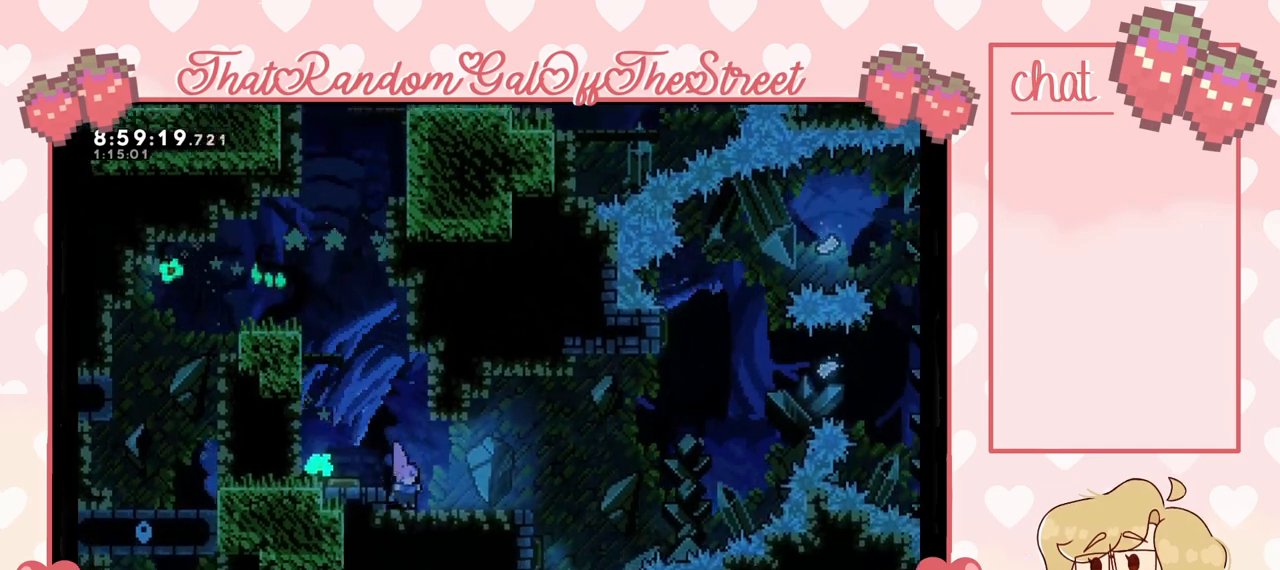
{"buttons": [], "left_stick": "center", "right_stick": "center", "events": [[333, "left_stick", "center"]]}
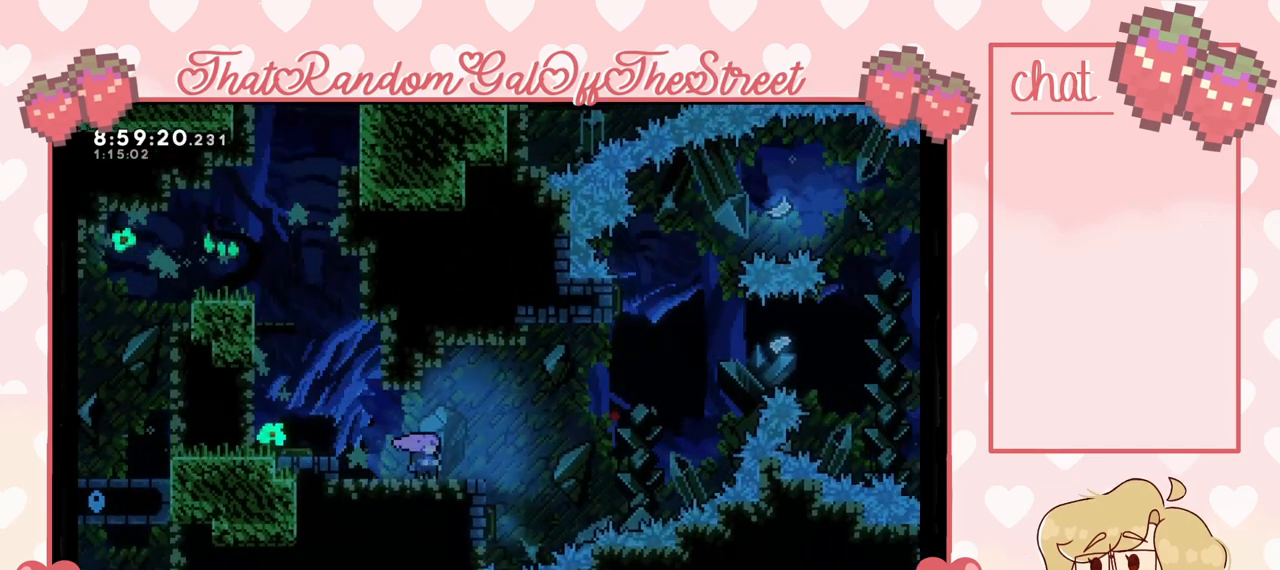
{"buttons": [], "left_stick": "left", "right_stick": "center", "events": [[433, "left_stick", "left"]]}
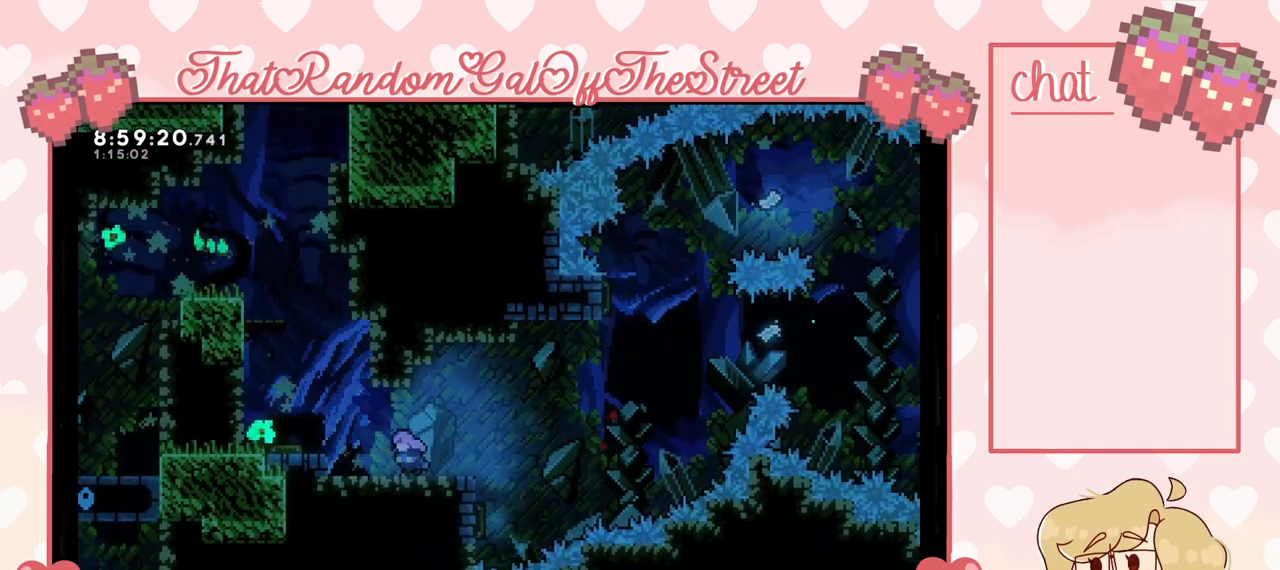
{"buttons": [], "left_stick": "left", "right_stick": "center", "events": [[133, "A", "down"], [433, "A", "up"]]}
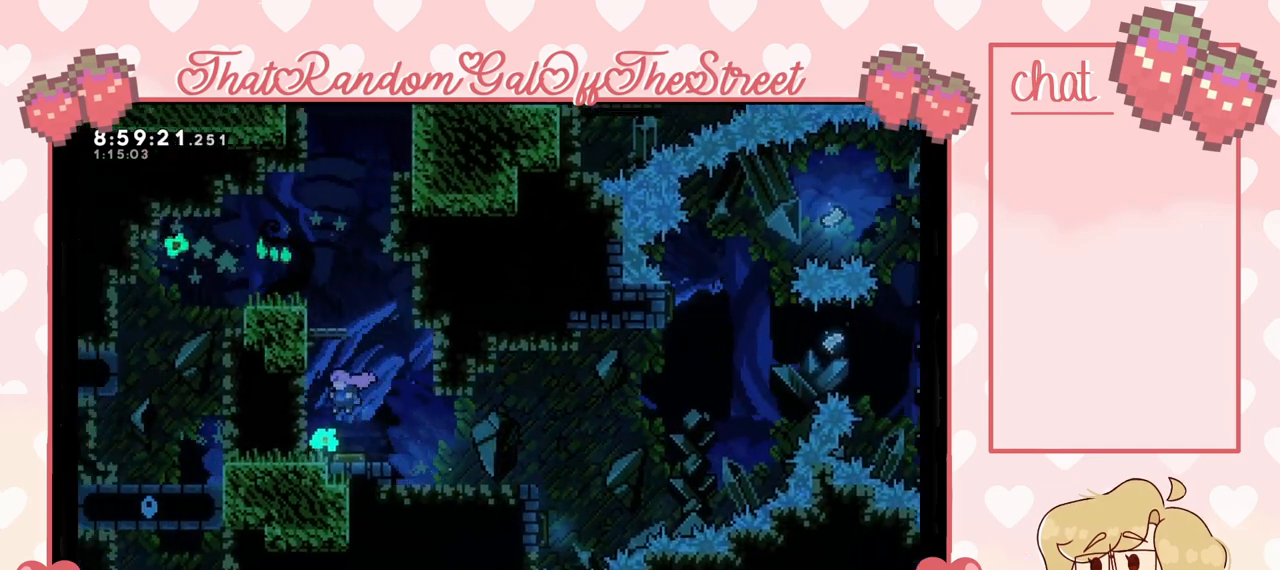
{"buttons": [], "left_stick": "up", "right_stick": "center", "events": [[33, "left_stick", "center"], [500, "left_stick", "up"]]}
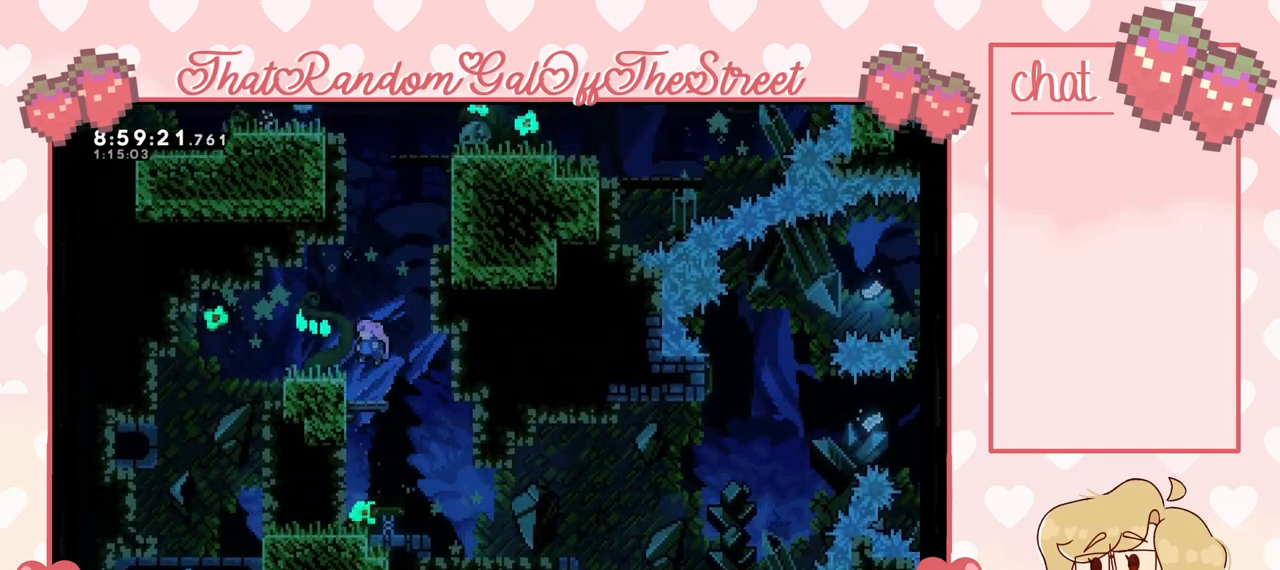
{"buttons": [], "left_stick": "up-right", "right_stick": "center", "events": [[33, "X", "down"], [267, "X", "up"], [267, "left_stick", "up-right"]]}
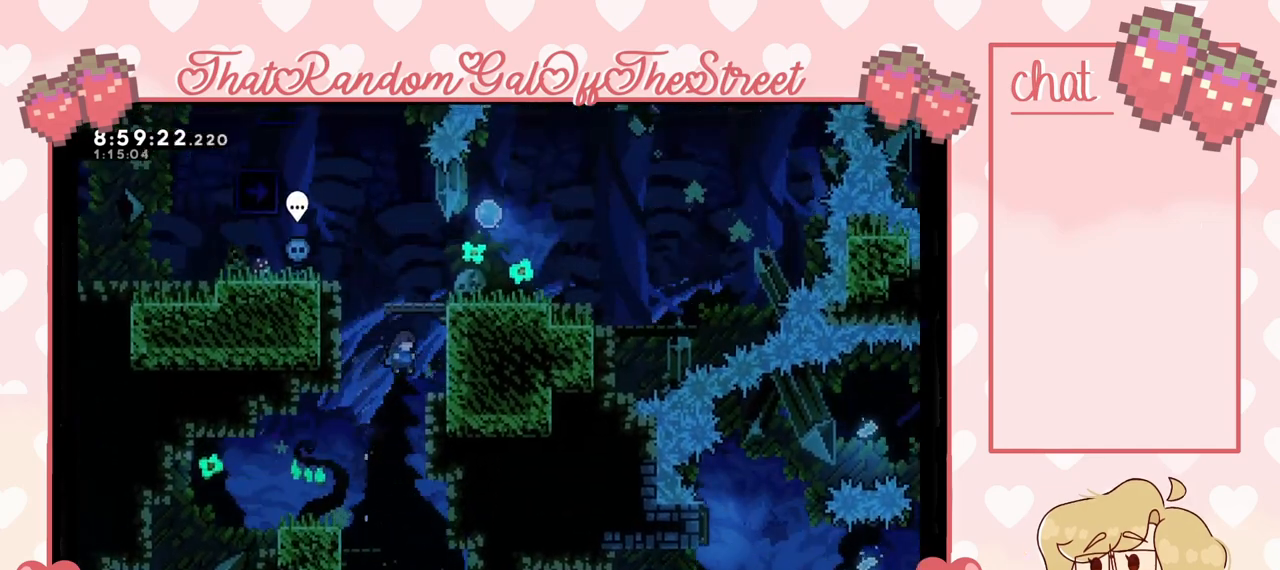
{"buttons": ["A", "L2"], "left_stick": "up-right", "right_stick": "center", "events": [[33, "L2", "down"], [100, "A", "down"], [333, "A", "up"], [400, "A", "down"]]}
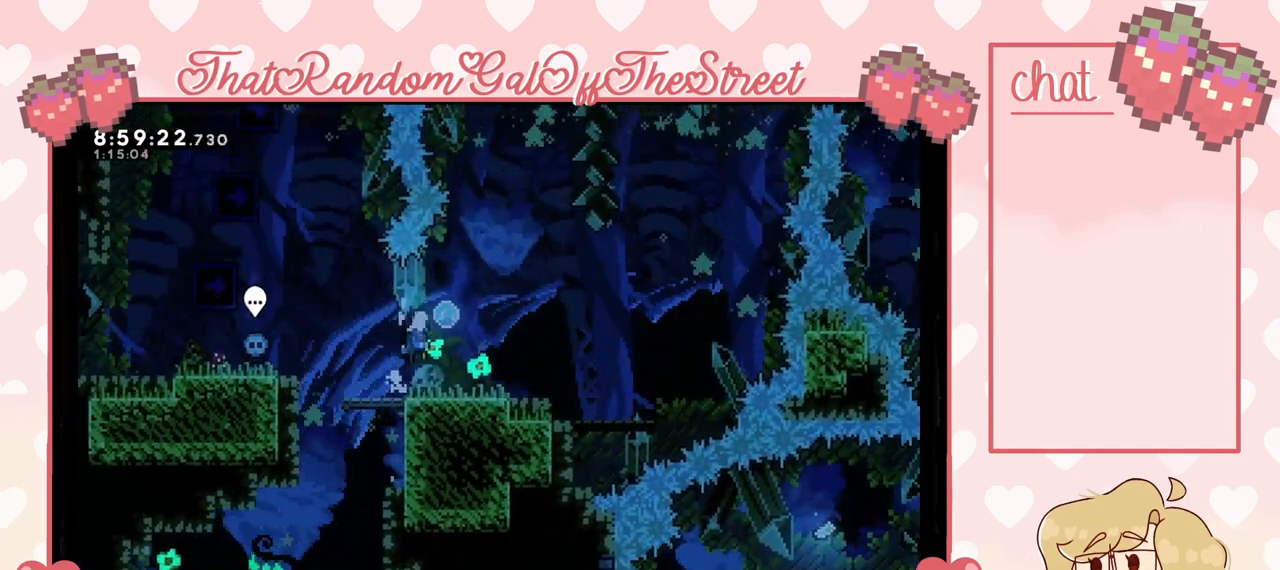
{"buttons": [], "left_stick": "left", "right_stick": "center", "events": [[133, "L2", "up"], [200, "A", "up"], [200, "left_stick", "left"]]}
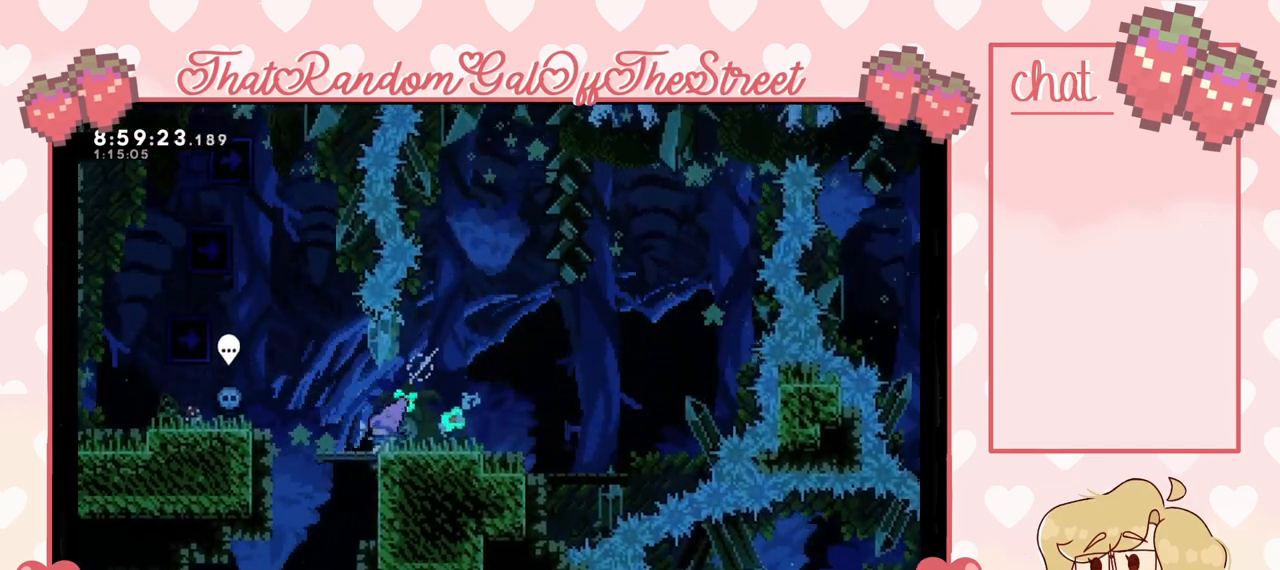
{"buttons": [], "left_stick": "left", "right_stick": "center", "events": [[133, "A", "down"], [367, "A", "up"]]}
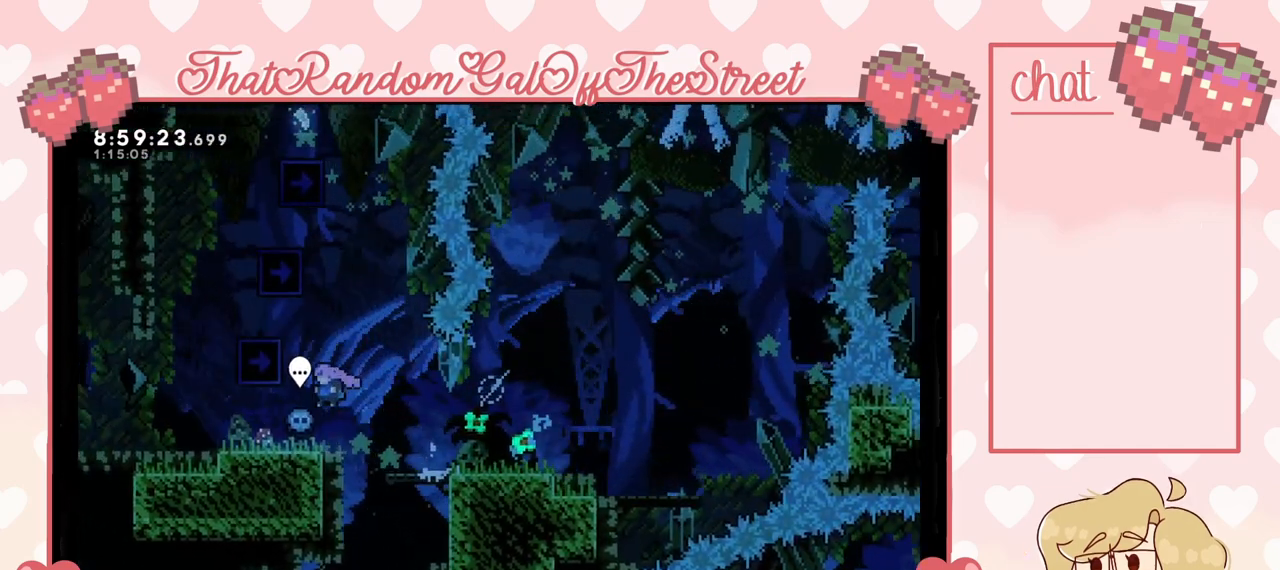
{"buttons": ["A"], "left_stick": "right", "right_stick": "center", "events": [[200, "A", "down"], [400, "left_stick", "right"]]}
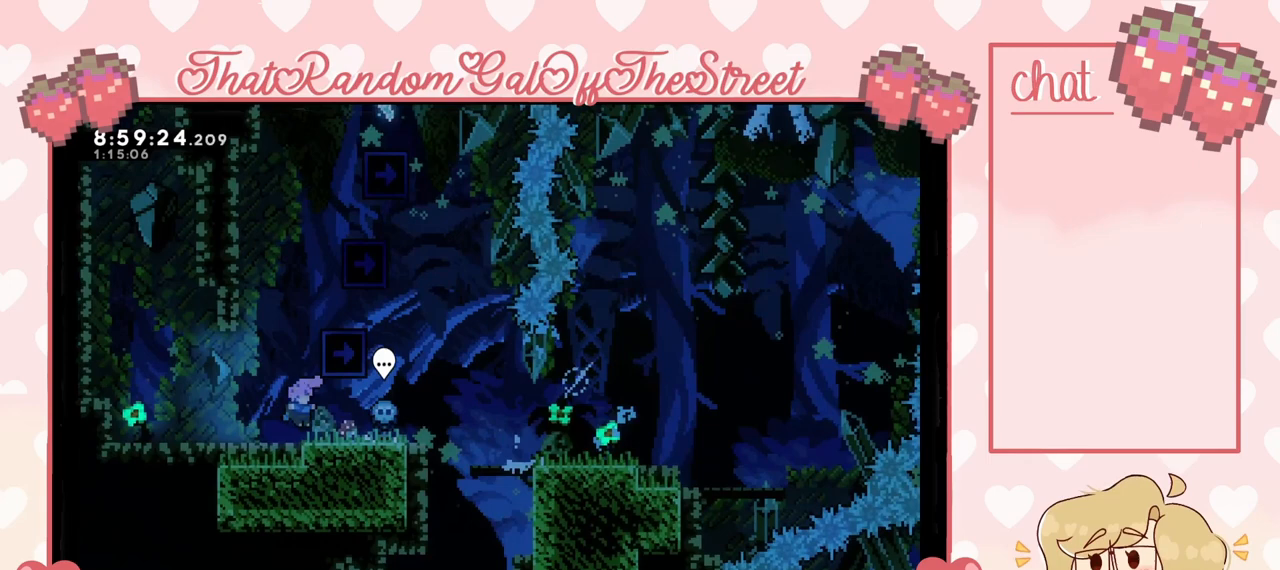
{"buttons": [], "left_stick": "left", "right_stick": "center", "events": [[200, "A", "up"], [200, "left_stick", "center"], [367, "left_stick", "left"]]}
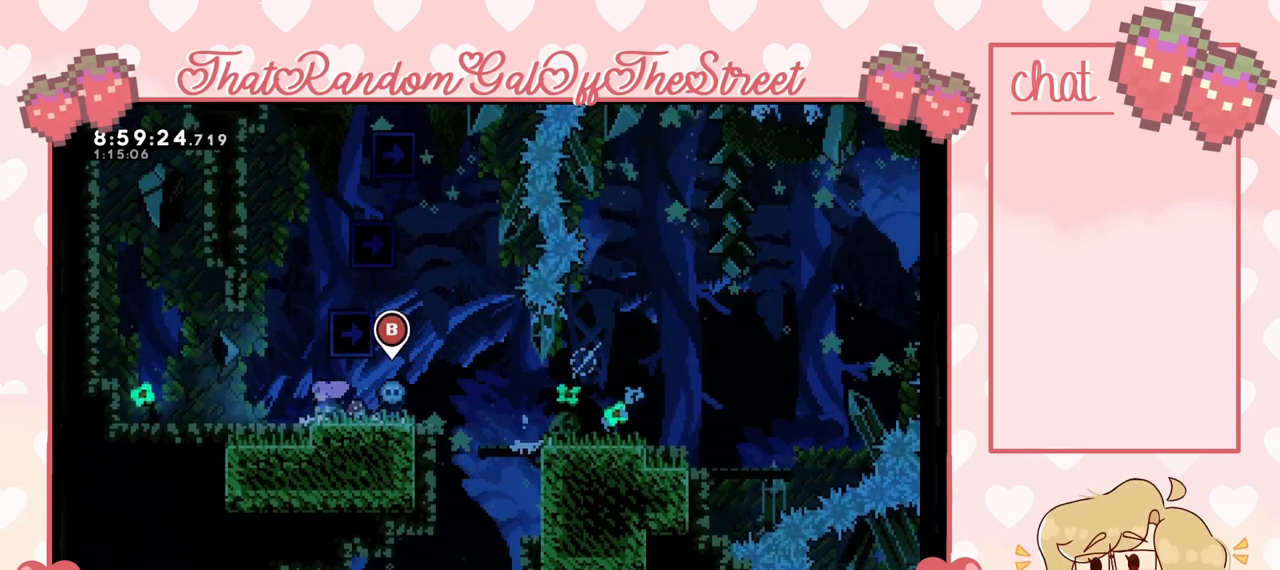
{"buttons": ["A", "L2"], "left_stick": "up-right", "right_stick": "center", "events": [[33, "A", "down"], [33, "left_stick", "center"], [100, "left_stick", "right"], [200, "left_stick", "up-right"], [300, "A", "up"], [333, "L2", "down"], [400, "A", "down"]]}